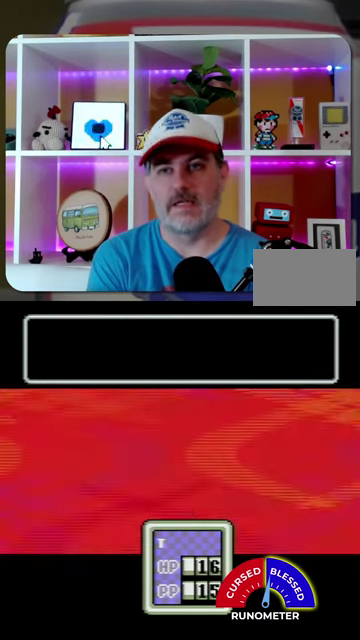
Gameplay with a controller (Nintendo layout); each line is a JSON object with the inputs held at the frame after it. "events" lists button and stick changes between this image and that frame as [ms after this image, input, new state], when the widget could be followed in between. Not read: L1 L3 R1 R3.
{"buttons": ["A"], "events": [[100, "A", "down"], [167, "A", "up"], [267, "A", "down"], [367, "A", "up"], [433, "A", "down"]]}
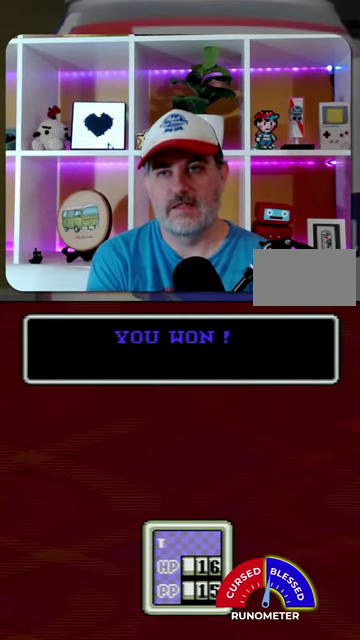
{"buttons": ["A"]}
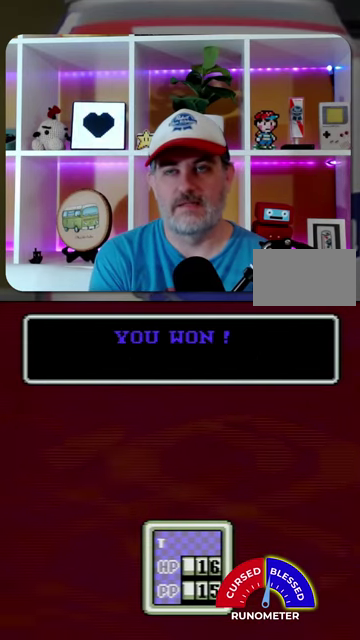
{"buttons": ["A"]}
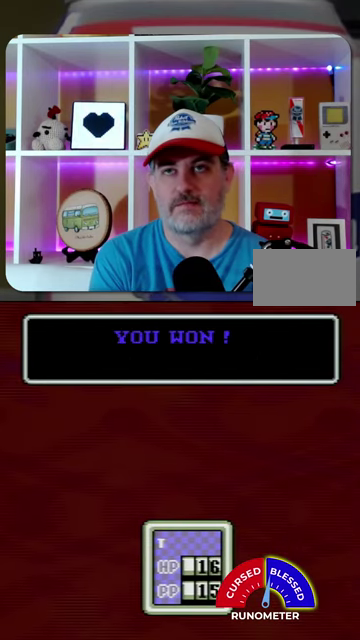
{"buttons": [], "events": [[67, "A", "up"], [133, "A", "down"], [233, "A", "up"]]}
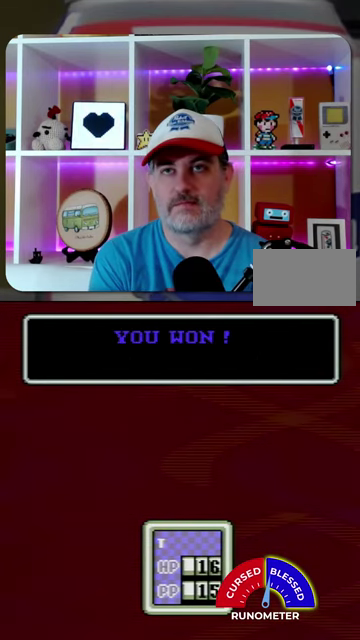
{"buttons": [], "events": [[133, "A", "down"], [200, "A", "up"], [267, "A", "down"], [333, "A", "up"]]}
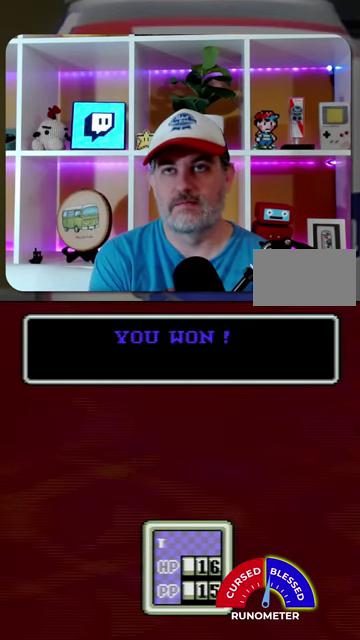
{"buttons": [], "events": [[100, "A", "down"], [167, "A", "up"], [433, "A", "down"], [500, "A", "up"]]}
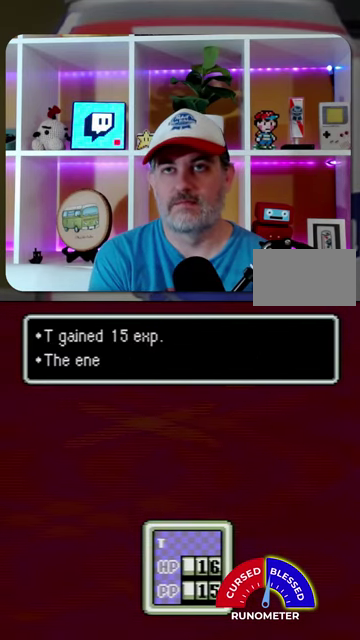
{"buttons": [], "events": [[267, "A", "down"], [333, "A", "up"], [433, "A", "down"], [500, "A", "up"]]}
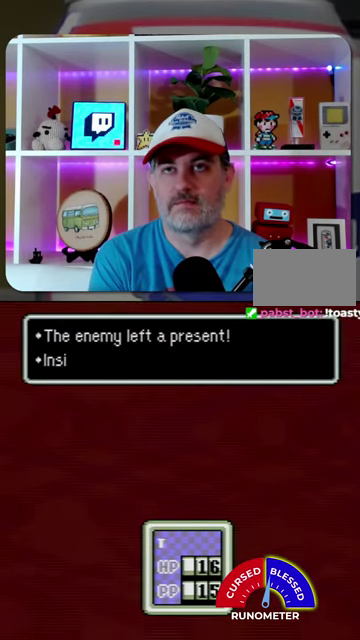
{"buttons": [], "events": [[67, "A", "down"], [133, "A", "up"], [400, "A", "down"], [500, "A", "up"]]}
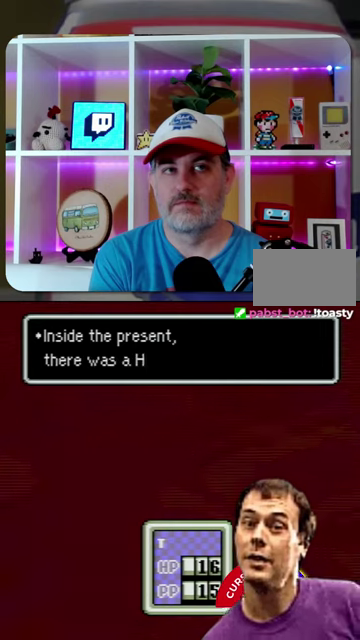
{"buttons": ["A"], "events": [[67, "A", "down"], [133, "A", "up"], [267, "A", "down"], [333, "A", "up"], [433, "A", "down"]]}
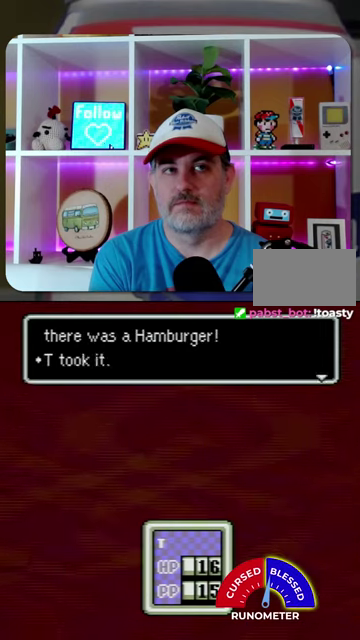
{"buttons": [], "events": [[167, "A", "up"], [267, "A", "down"], [333, "A", "up"], [433, "A", "down"], [500, "A", "up"]]}
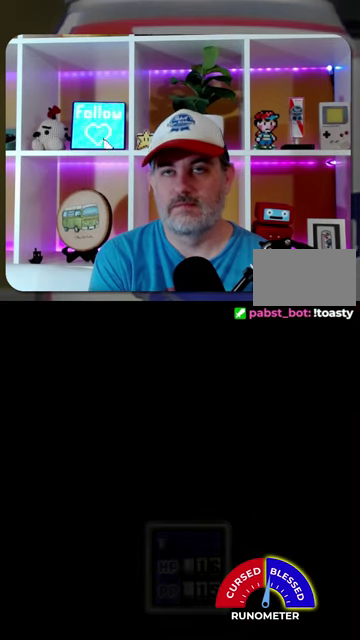
{"buttons": [], "events": []}
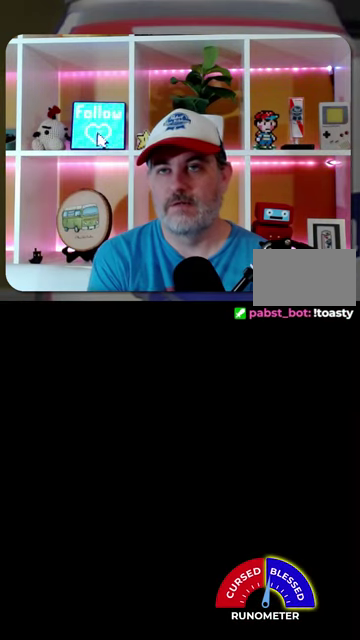
{"buttons": [], "events": []}
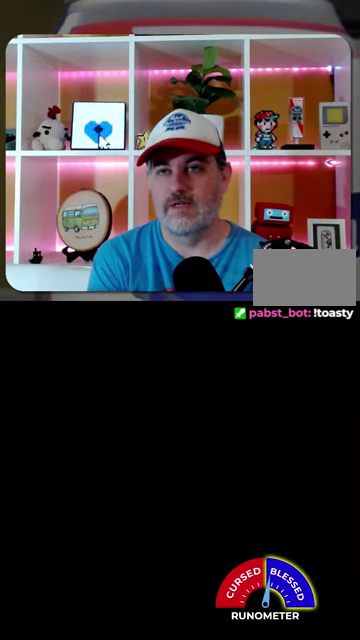
{"buttons": [], "events": []}
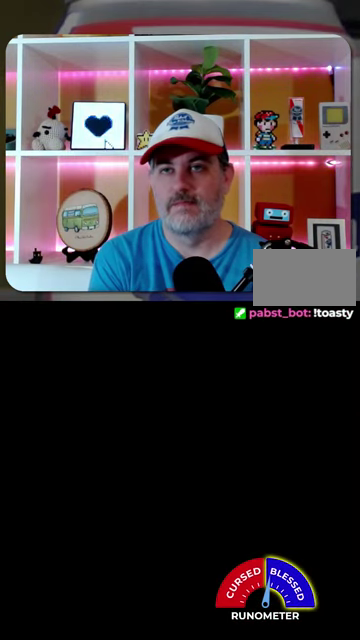
{"buttons": [], "events": []}
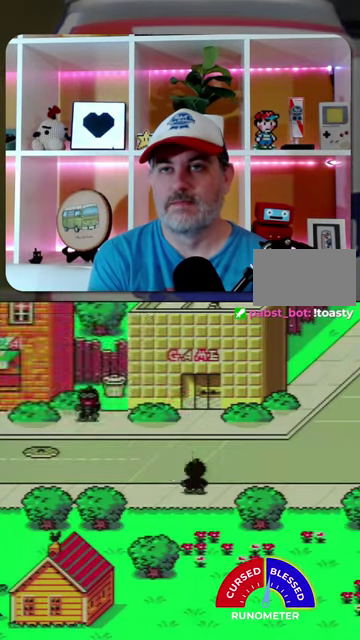
{"buttons": [], "events": [[33, "A", "down"], [133, "A", "up"], [200, "DPAD_DOWN", "down"], [300, "DPAD_DOWN", "up"], [367, "A", "down"], [433, "A", "up"]]}
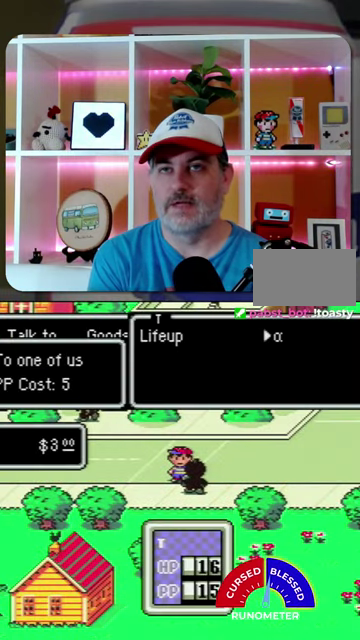
{"buttons": [], "events": [[33, "A", "down"], [100, "A", "up"], [367, "A", "down"], [433, "A", "up"]]}
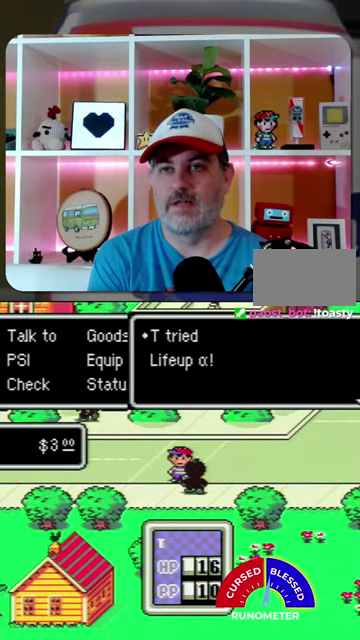
{"buttons": ["DPAD_UP"], "events": [[67, "A", "down"], [133, "A", "up"], [467, "DPAD_UP", "down"]]}
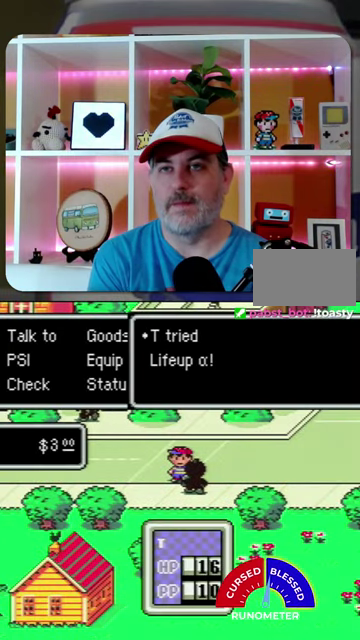
{"buttons": ["DPAD_UP", "DPAD_RIGHT"], "events": [[333, "A", "down"], [433, "A", "up"], [467, "DPAD_RIGHT", "down"]]}
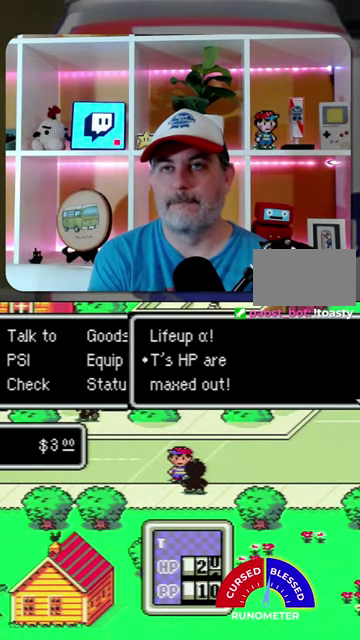
{"buttons": ["DPAD_UP", "DPAD_RIGHT"], "events": [[267, "A", "down"], [333, "A", "up"]]}
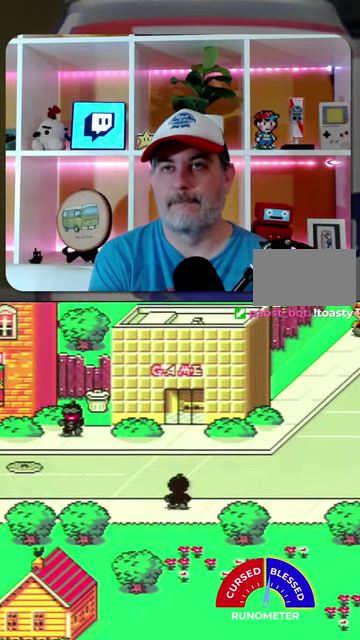
{"buttons": ["DPAD_UP"], "events": [[200, "DPAD_RIGHT", "up"]]}
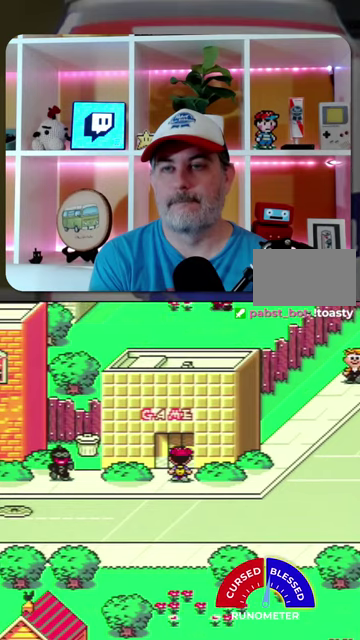
{"buttons": ["DPAD_LEFT"], "events": [[100, "DPAD_LEFT", "down"], [200, "DPAD_UP", "up"]]}
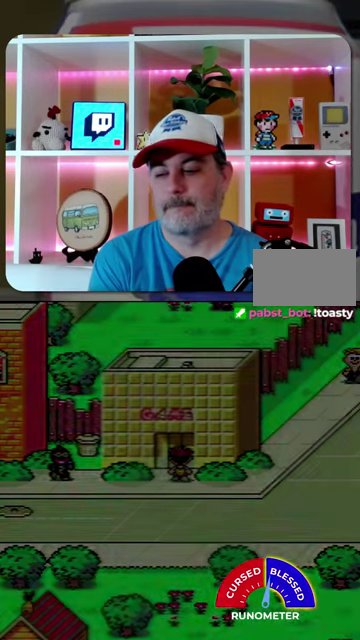
{"buttons": ["DPAD_LEFT"], "events": []}
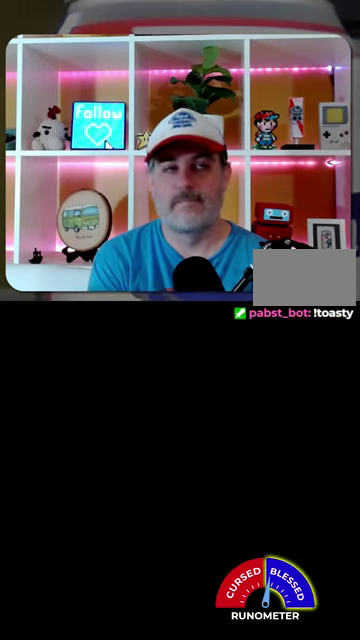
{"buttons": ["DPAD_LEFT"], "events": []}
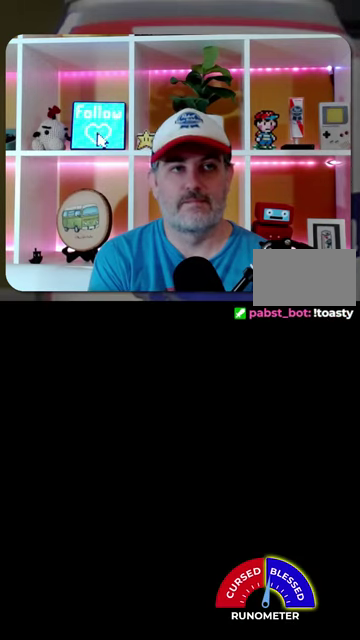
{"buttons": ["DPAD_LEFT"], "events": []}
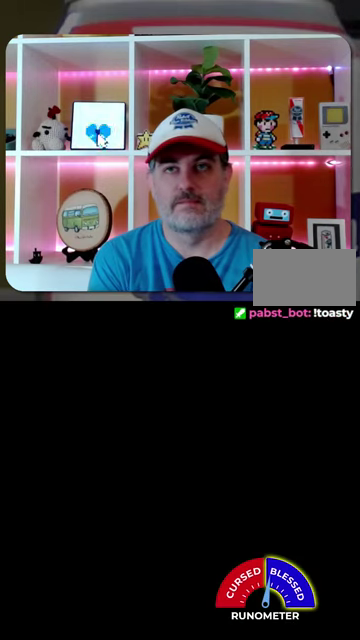
{"buttons": ["DPAD_LEFT"], "events": []}
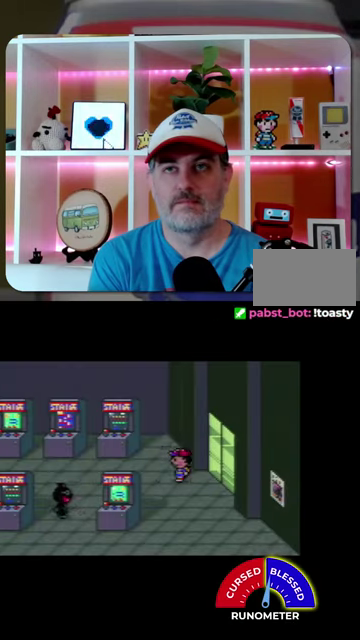
{"buttons": ["DPAD_LEFT"], "events": []}
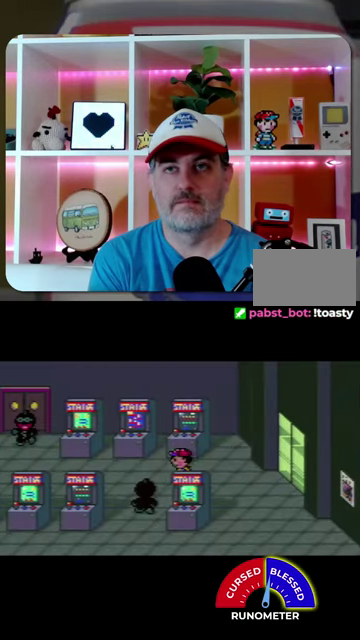
{"buttons": ["DPAD_LEFT"], "events": []}
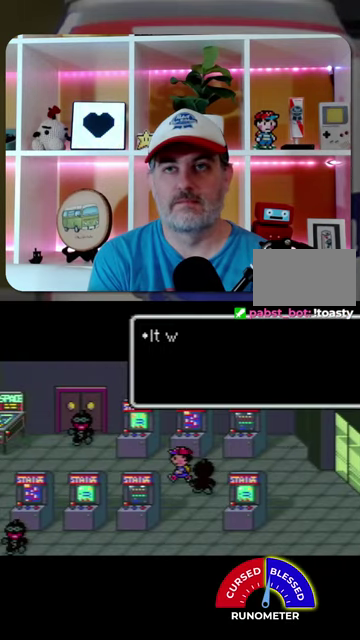
{"buttons": ["B", "SELECT"], "events": [[100, "B", "down"], [133, "DPAD_LEFT", "up"], [167, "B", "up"], [233, "SELECT", "down"], [300, "B", "down"], [367, "B", "up"], [367, "SELECT", "up"], [433, "B", "down"], [433, "SELECT", "down"]]}
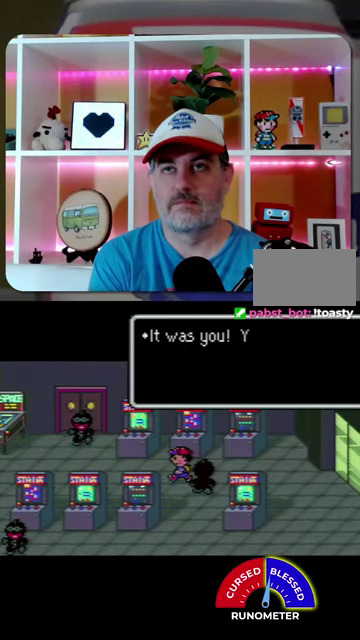
{"buttons": ["SELECT"], "events": [[33, "B", "up"], [33, "SELECT", "up"], [100, "B", "down"], [133, "SELECT", "down"], [167, "B", "up"], [200, "SELECT", "up"], [267, "B", "down"], [300, "SELECT", "down"], [333, "B", "up"], [367, "SELECT", "up"], [400, "B", "down"], [467, "SELECT", "down"], [500, "B", "up"]]}
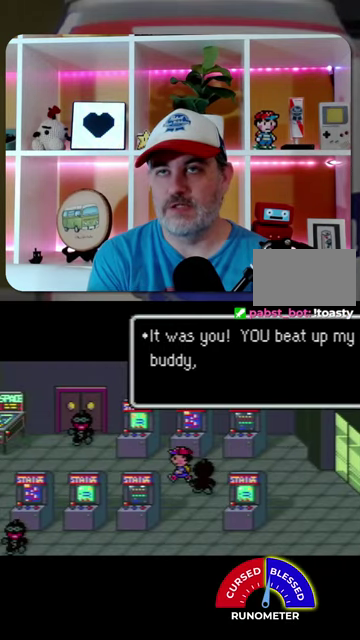
{"buttons": ["SELECT"], "events": [[33, "SELECT", "up"], [67, "B", "down"], [100, "SELECT", "down"], [133, "B", "up"], [200, "SELECT", "up"], [233, "B", "down"], [300, "B", "up"], [300, "SELECT", "down"], [367, "SELECT", "up"], [400, "B", "down"], [433, "SELECT", "down"], [467, "B", "up"]]}